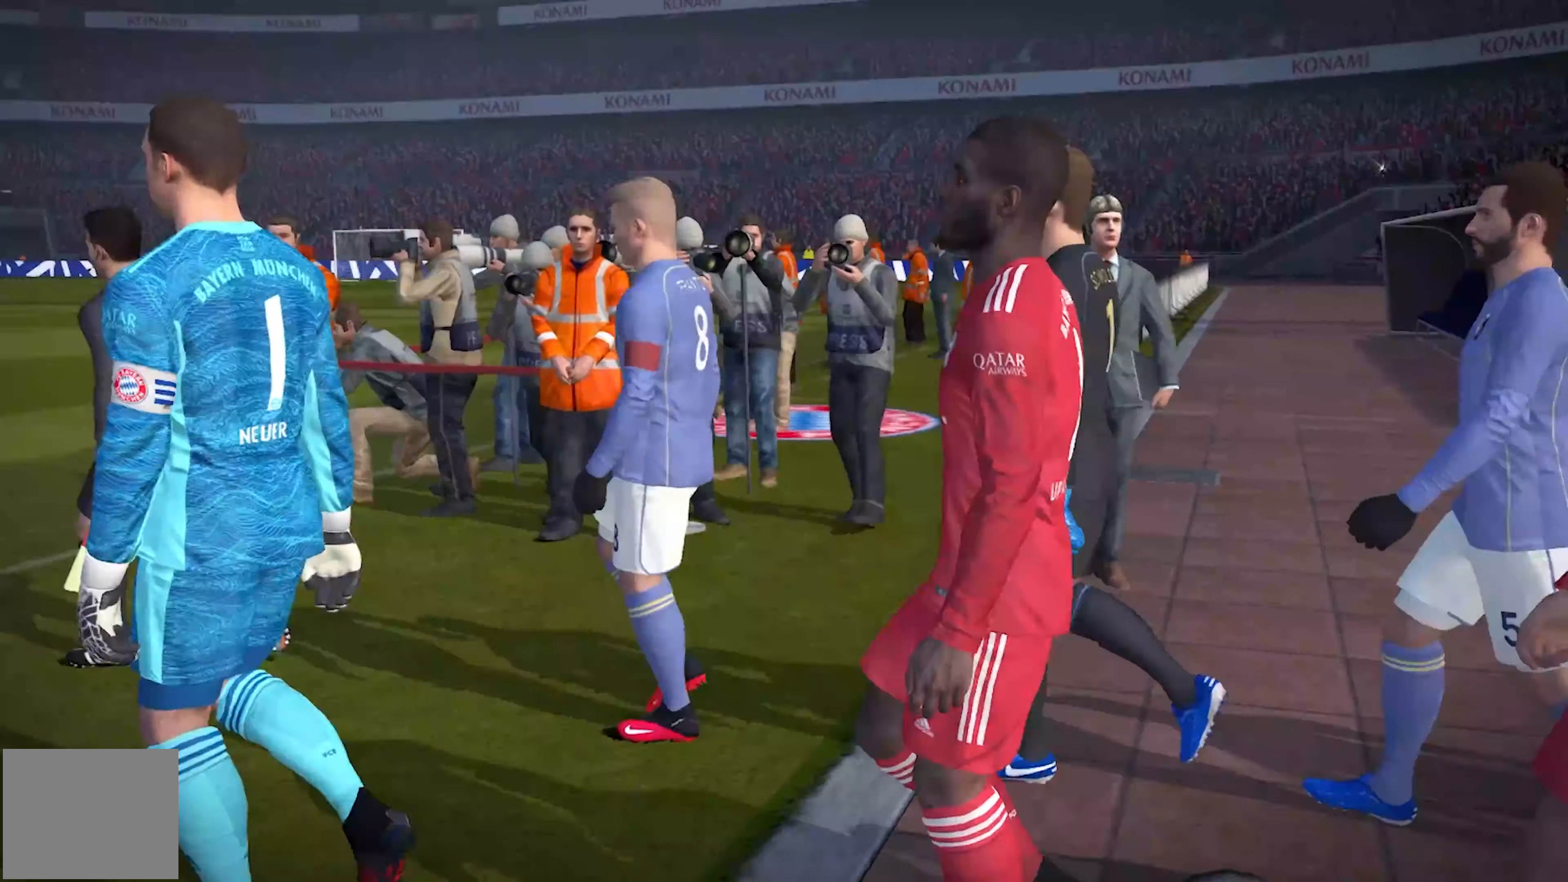
Gameplay with a controller (PlayStation layout); each line is a JSON object with the inputs held at the frame after it. "events" lists button and stick changes between this image and that frame as [ms after this image, input, new state], when the widget could be followed in between. Not read: left_stick right_stick.
{"buttons": ["R1"], "events": [[484, "R1", "down"]]}
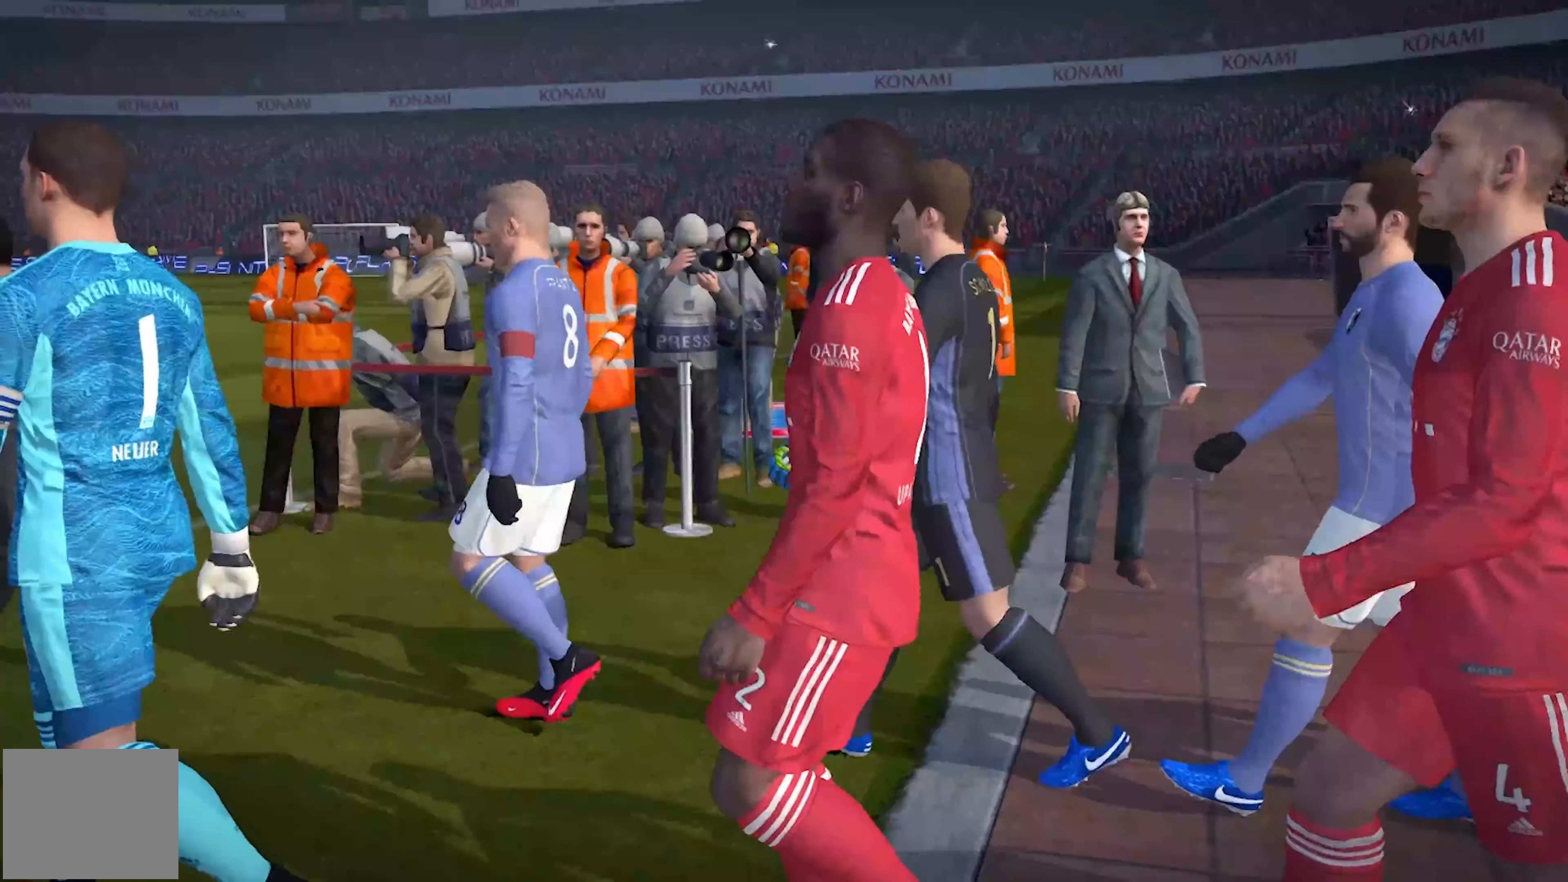
{"buttons": [], "events": [[34, "R1", "up"]]}
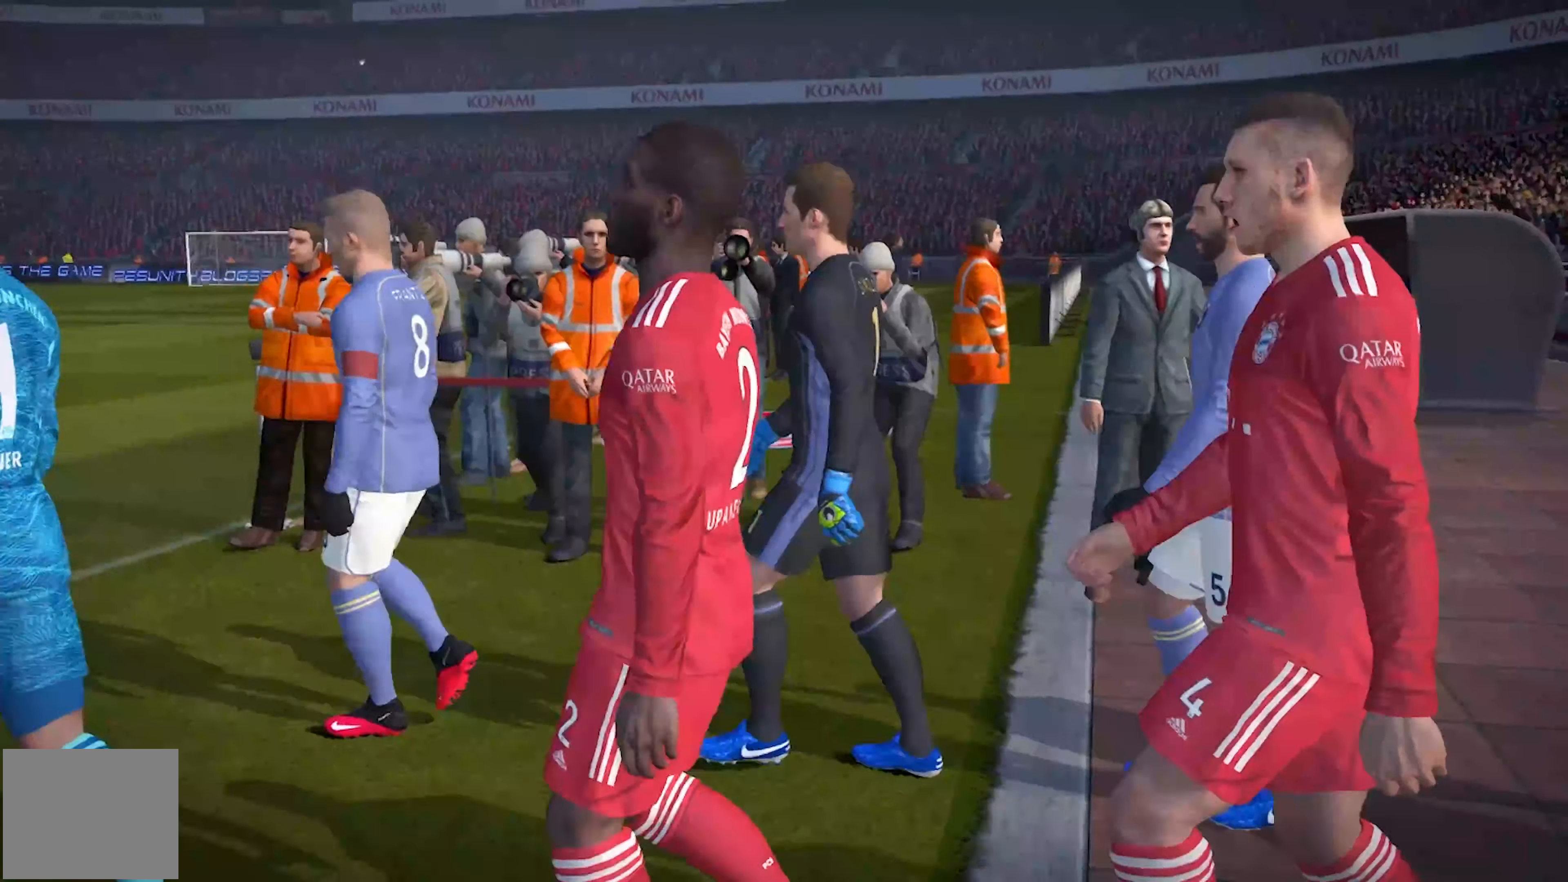
{"buttons": [], "events": []}
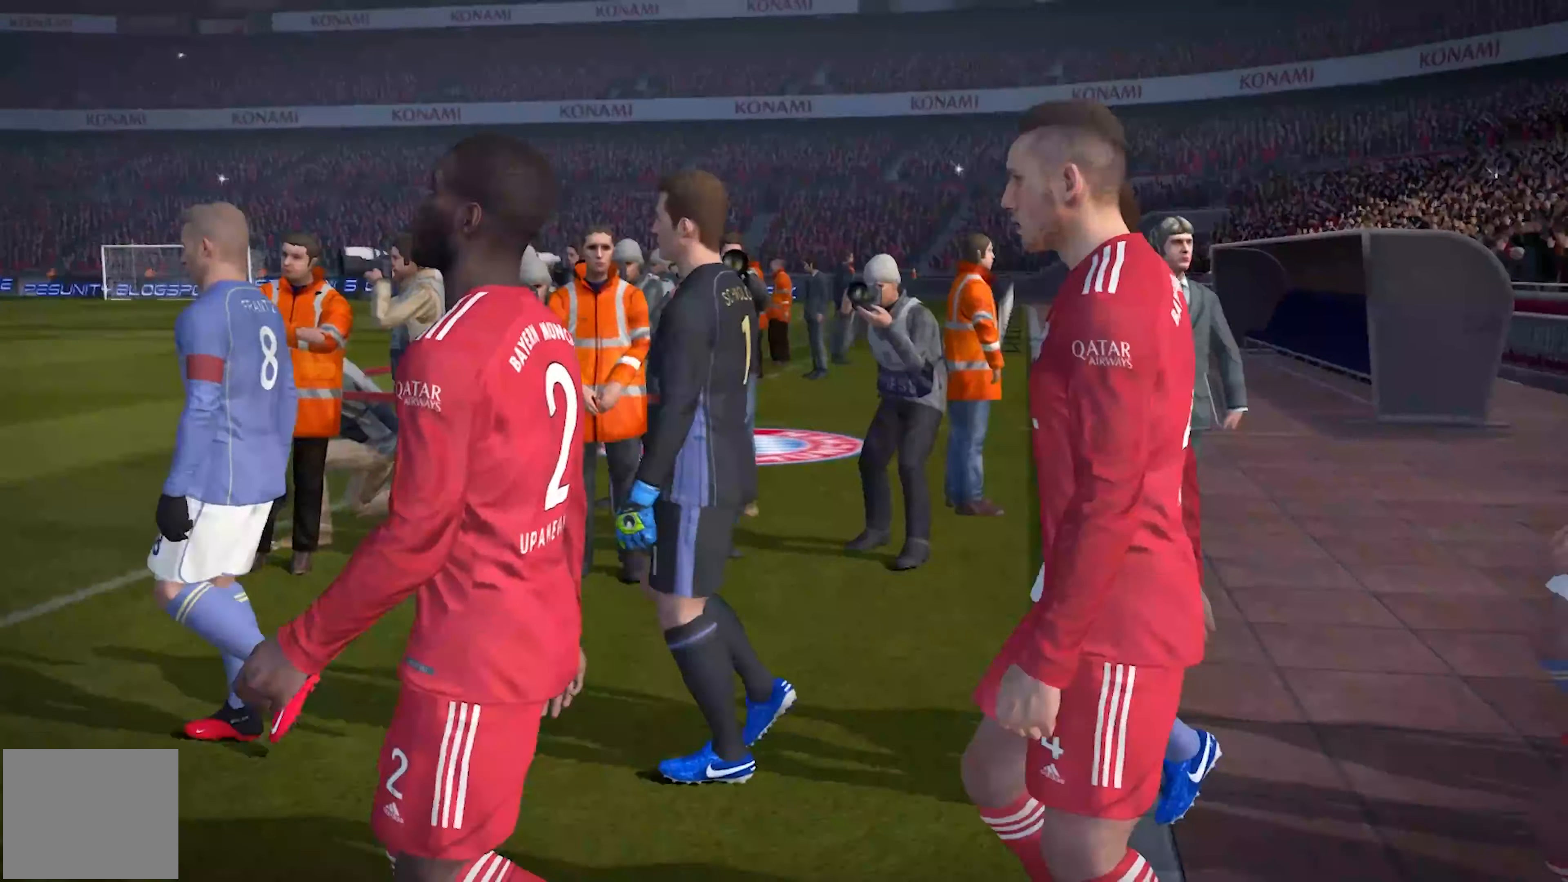
{"buttons": [], "events": []}
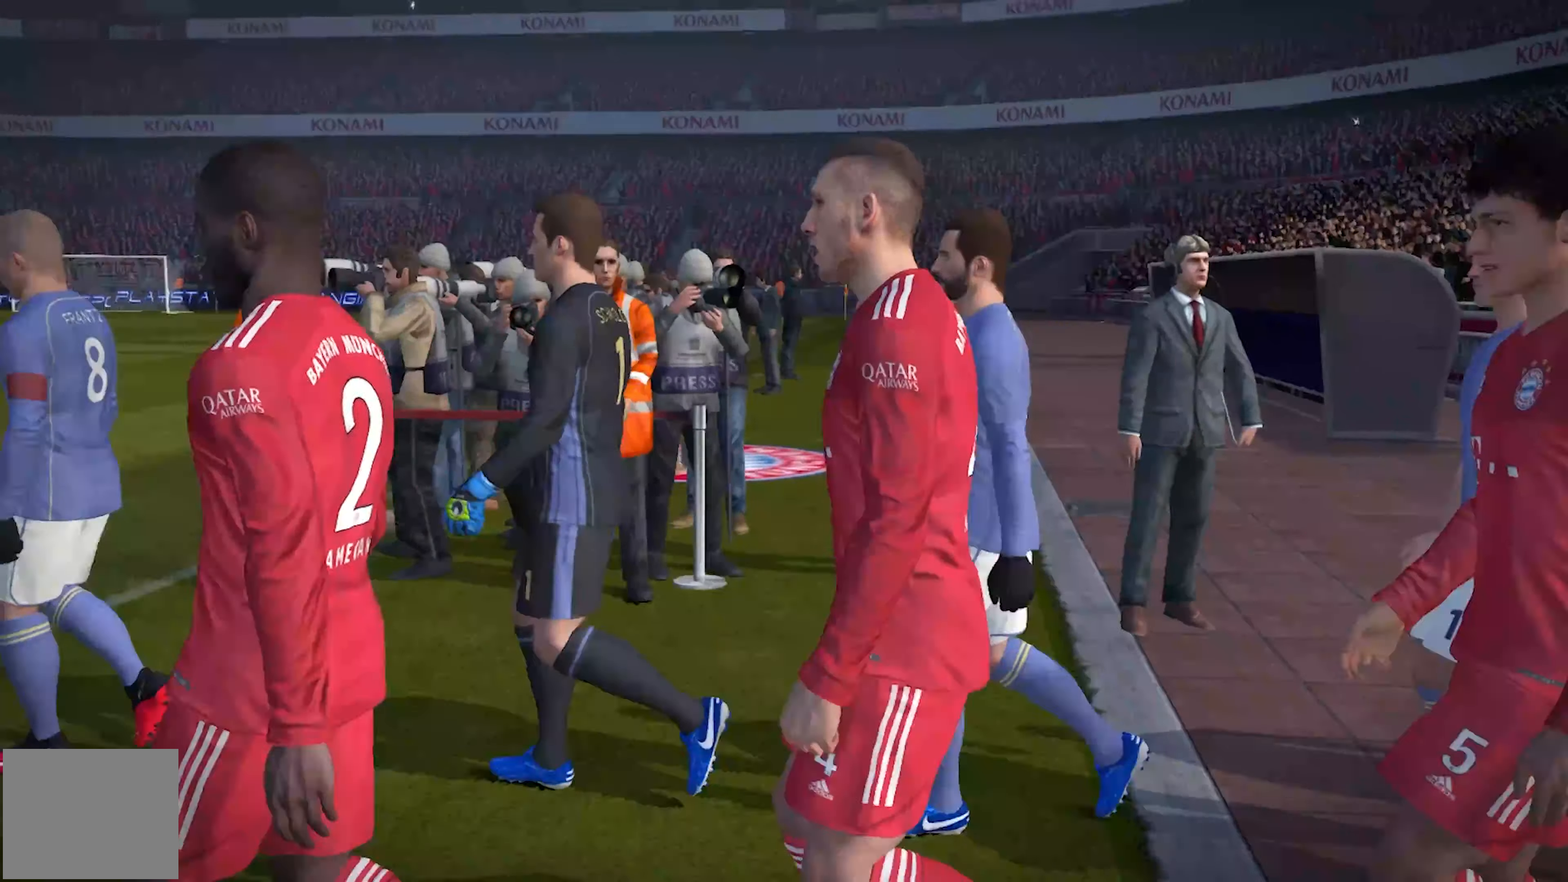
{"buttons": ["L1"], "events": [[500, "L1", "down"]]}
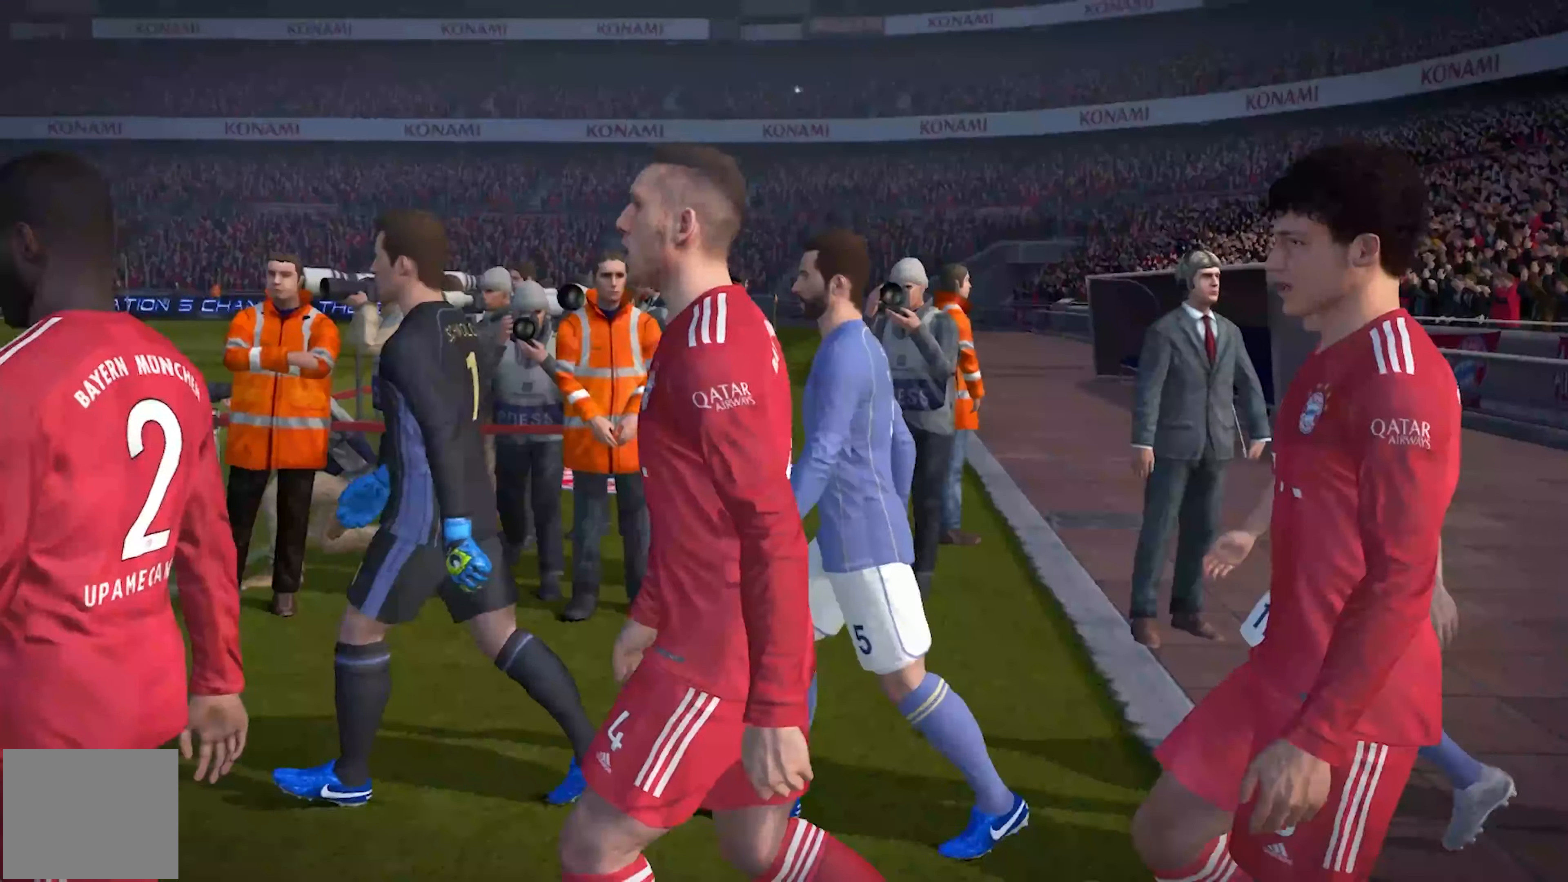
{"buttons": [], "events": [[34, "L1", "up"], [134, "L1", "down"], [234, "L1", "up"]]}
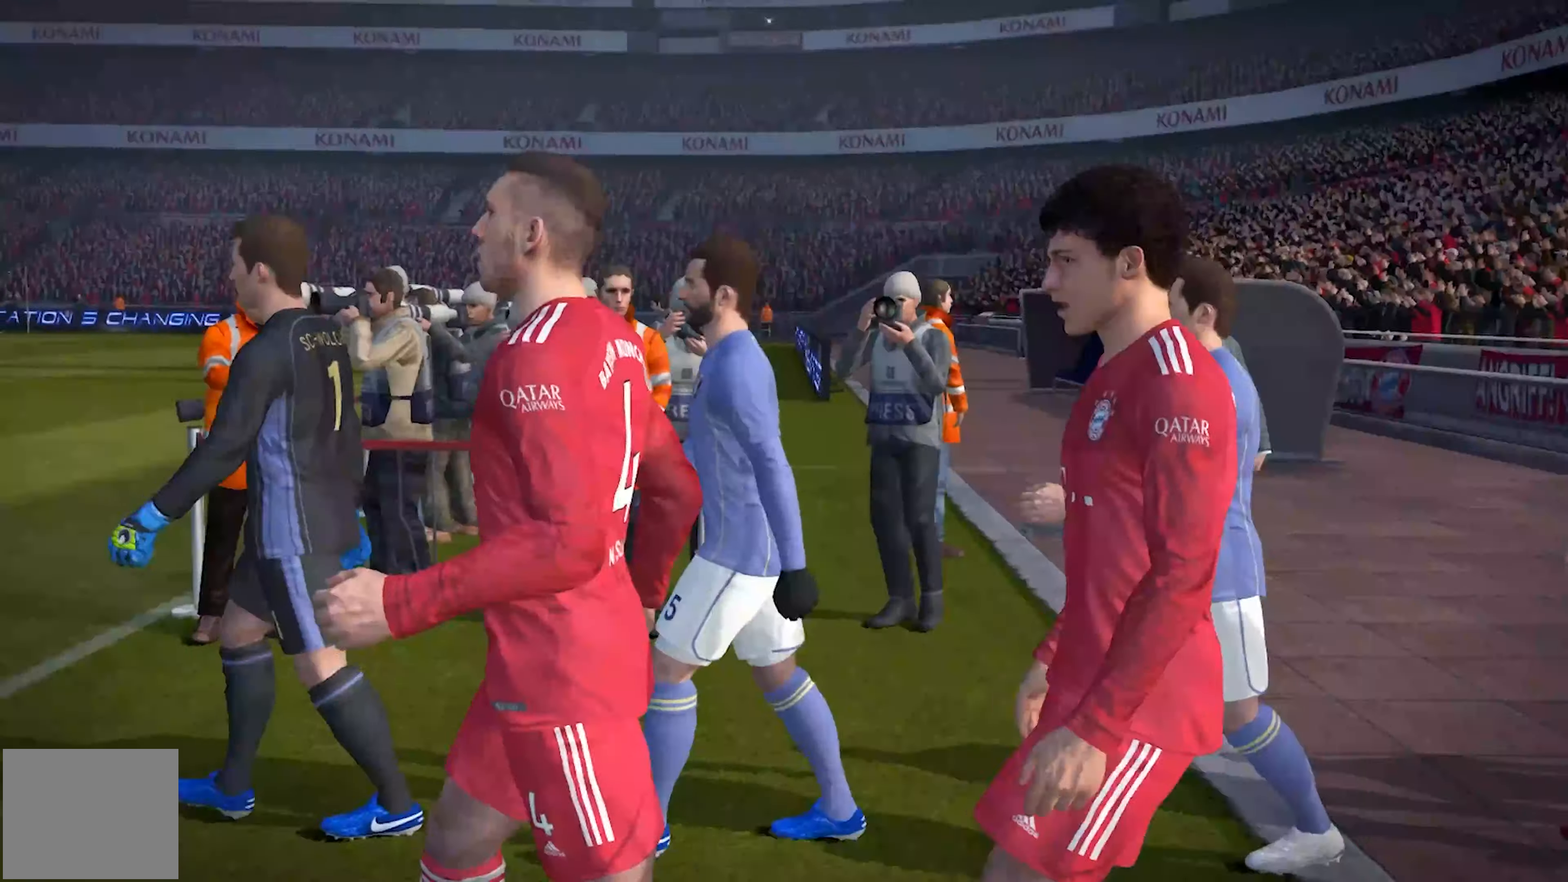
{"buttons": [], "events": []}
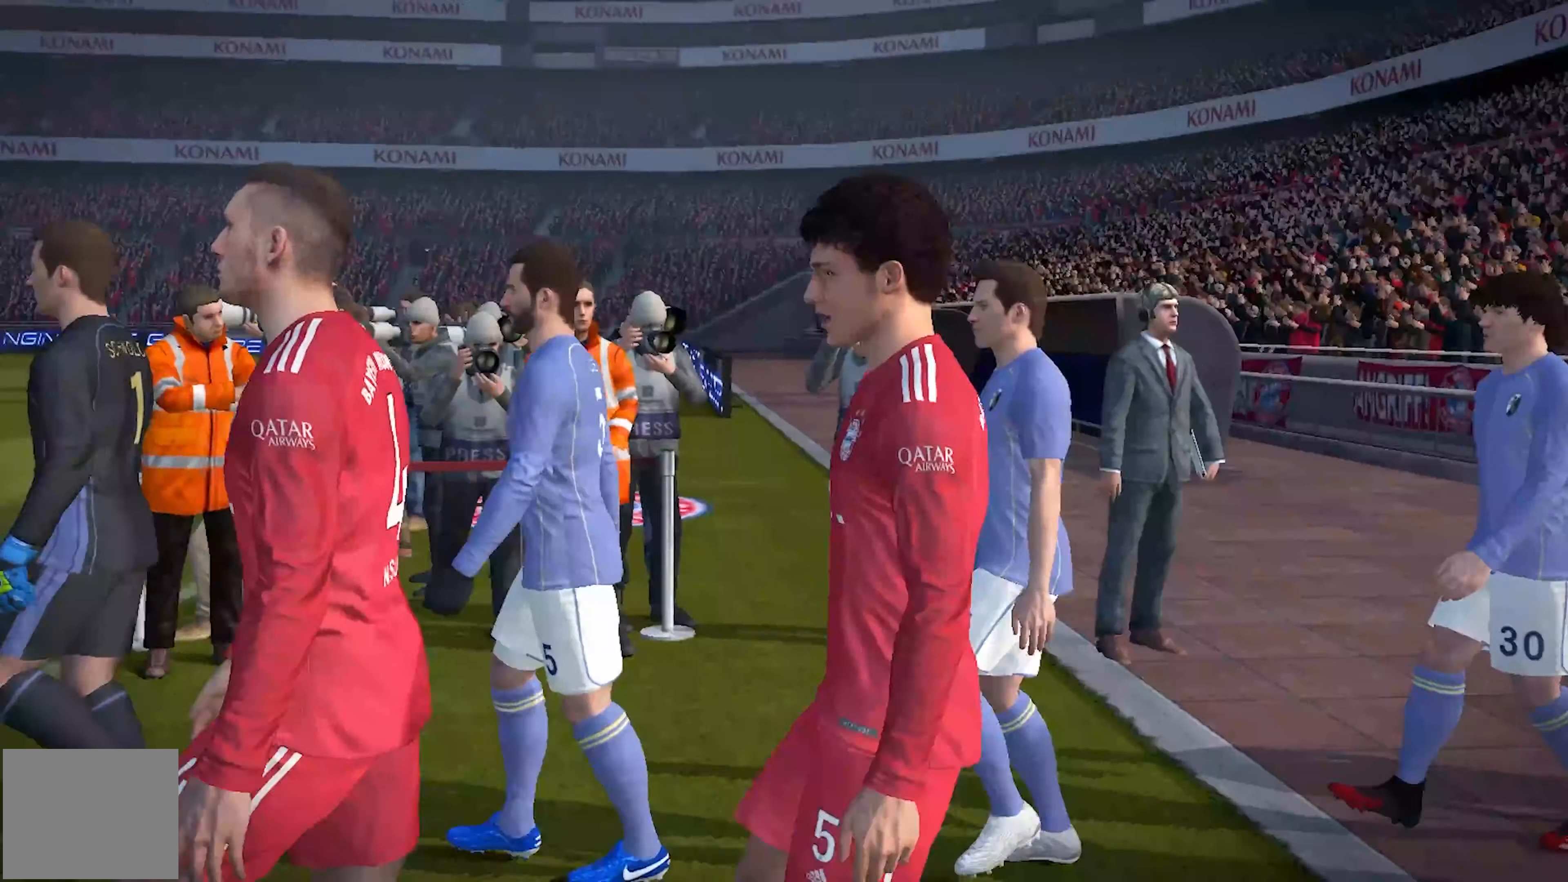
{"buttons": [], "events": [[400, "L1", "down"], [500, "L1", "up"]]}